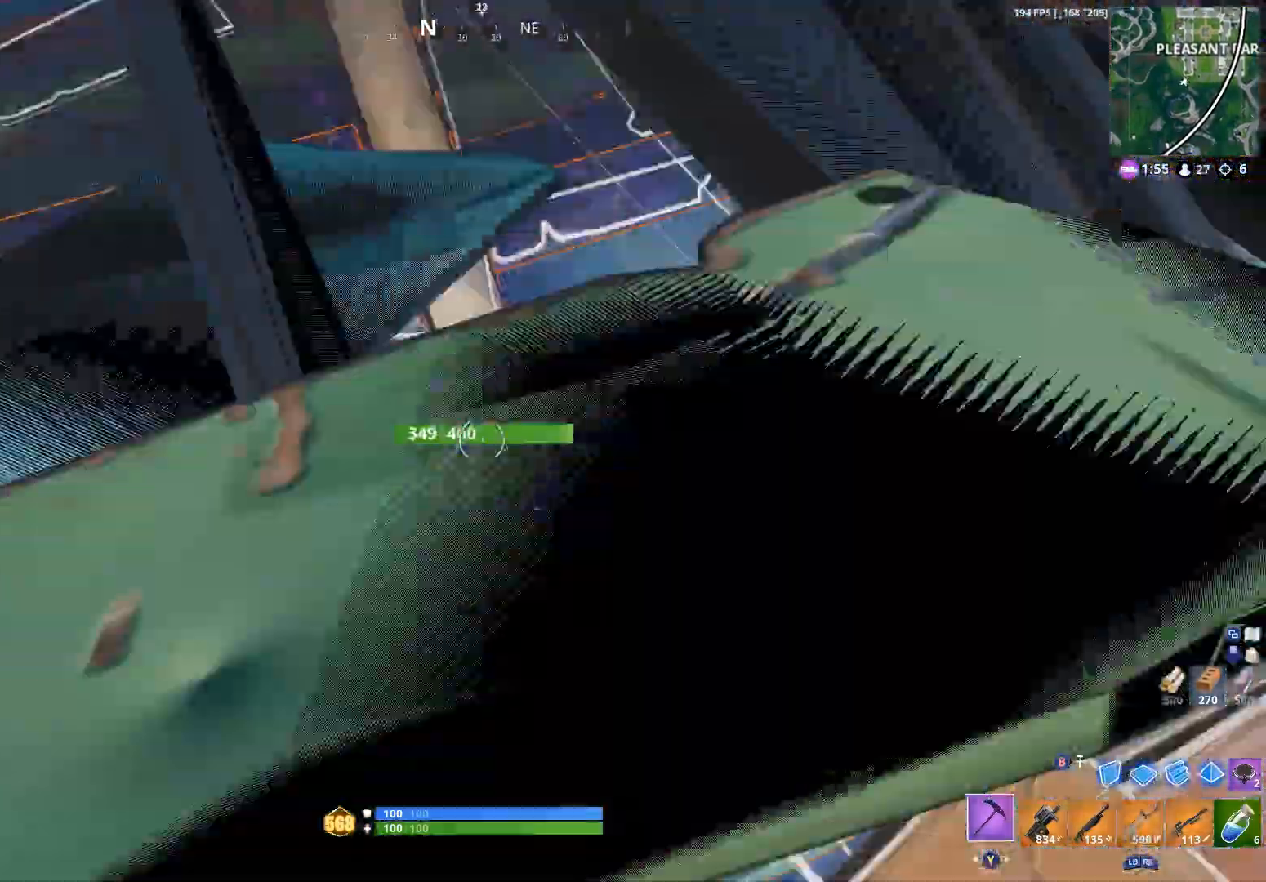
Gameplay with a controller (Xbox layout); each line is a JSON object with the inputs held at the frame after it. "events" lists button and stick changes between this image and that frame as [ms after this image, input, new state], when the widget could be followed in between. Not read: SHARE.
{"buttons": [], "left_stick": "left", "right_stick": "center", "events": [[100, "R2", "up"], [100, "left_stick", "center"], [100, "right_stick", "center"], [400, "left_stick", "left"]]}
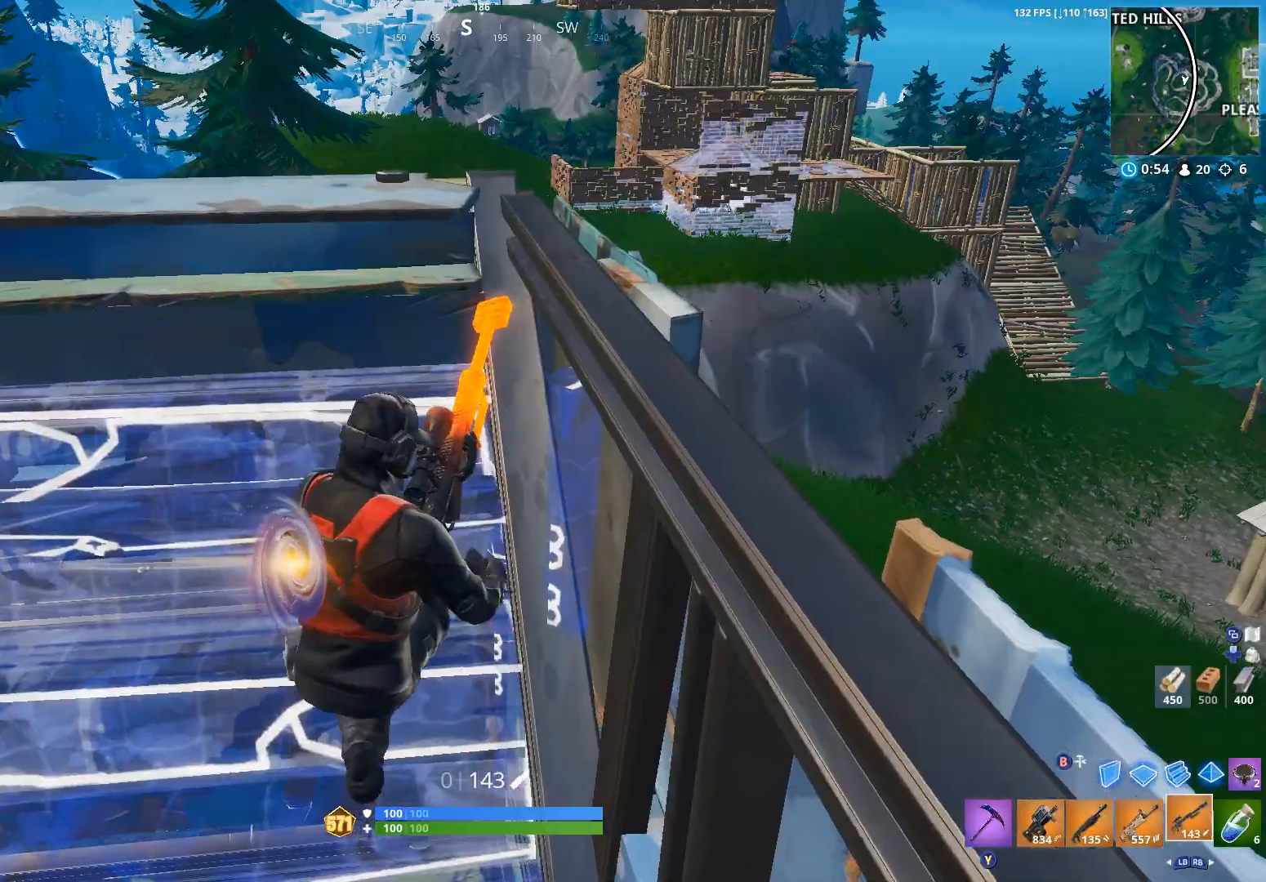
{"buttons": [], "left_stick": "center", "right_stick": "center", "events": [[33, "left_stick", "center"]]}
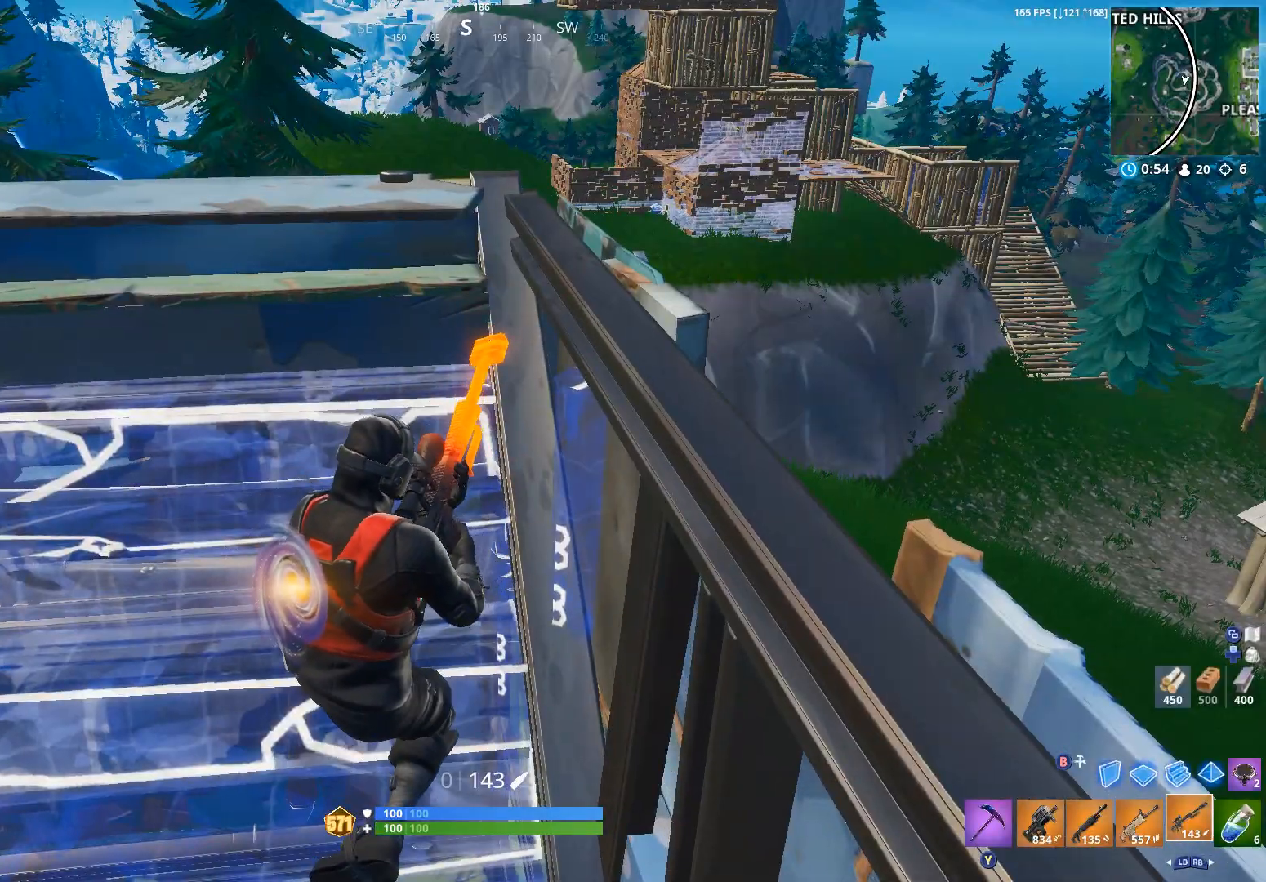
{"buttons": [], "left_stick": "center", "right_stick": "center", "events": [[167, "left_stick", "left"], [400, "left_stick", "center"]]}
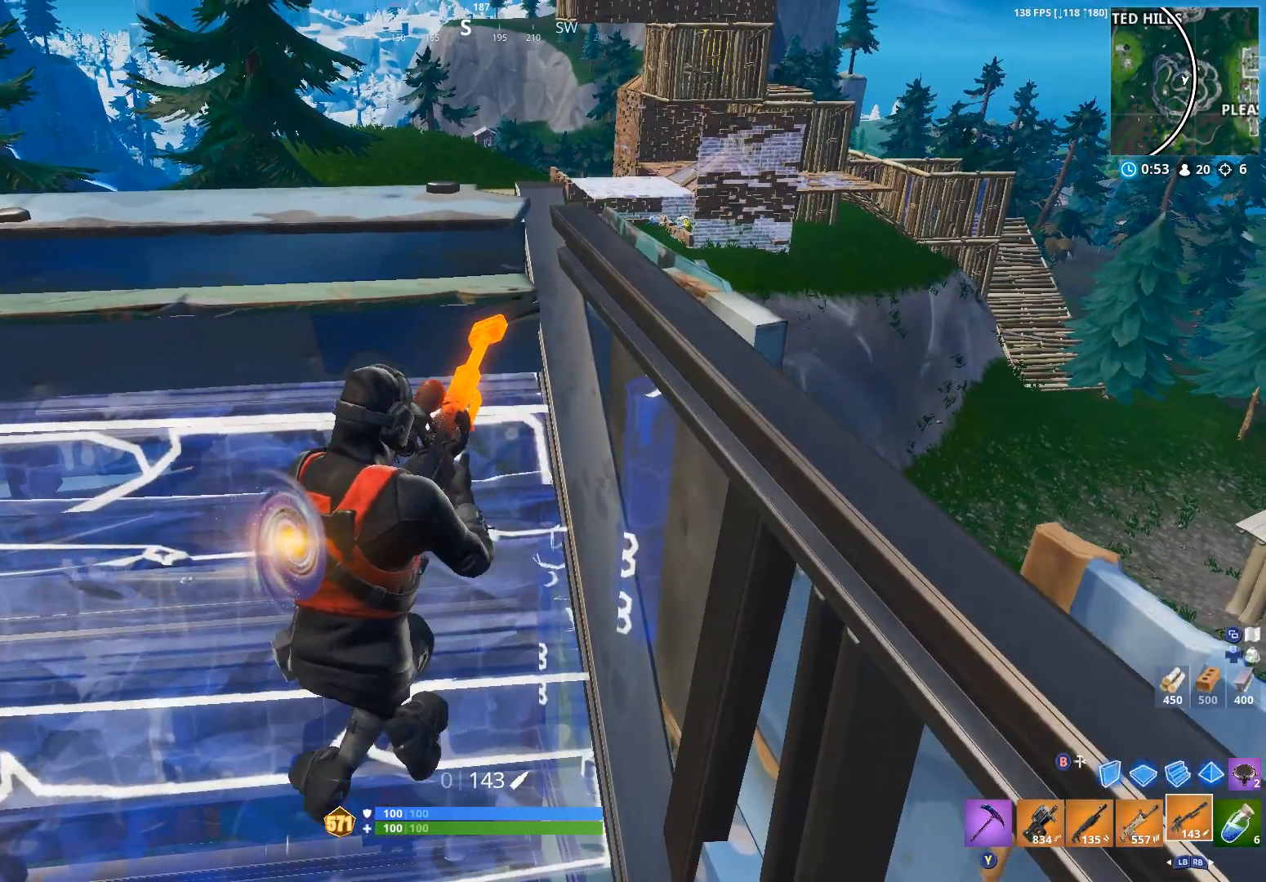
{"buttons": [], "left_stick": "center", "right_stick": "center", "events": [[333, "left_stick", "left"], [400, "left_stick", "up-left"], [500, "left_stick", "center"]]}